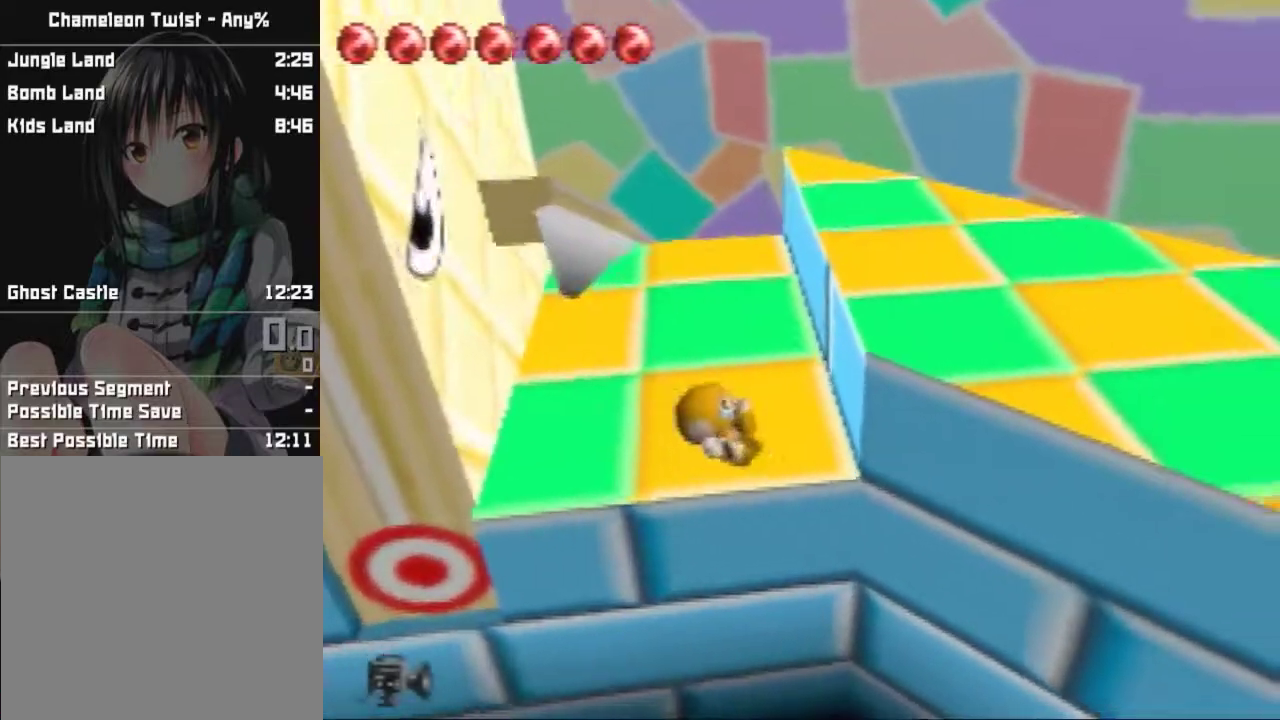
Gameplay with a controller (Nintendo layout); each line is a JSON object with the inputs held at the frame after it. "events" lists button and stick changes between this image and that frame as [ms after this image, input, new state], when the widget could be followed in between. This overlay highlights the sticks when they move; stick clicks (L3) are not distinguishable. Not read: L3 R3.
{"buttons": [], "left_stick": "right", "events": []}
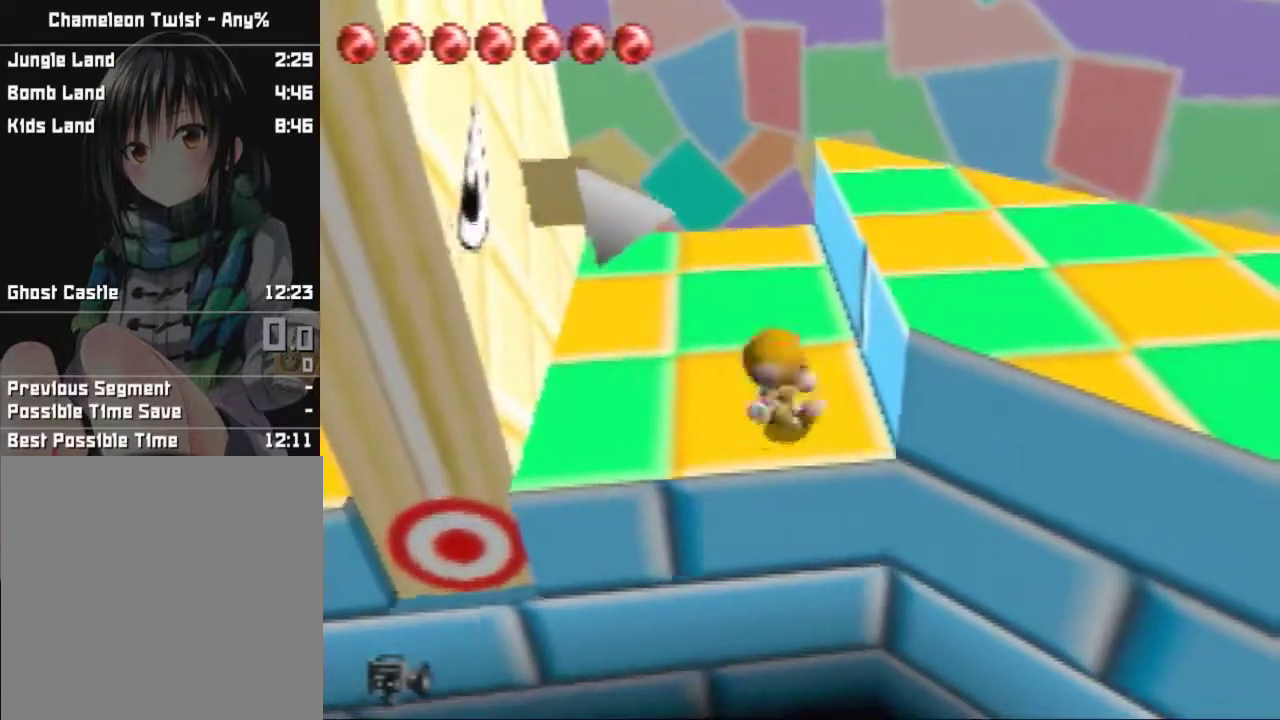
{"buttons": [], "left_stick": "right", "events": [[33, "A", "down"], [200, "A", "up"]]}
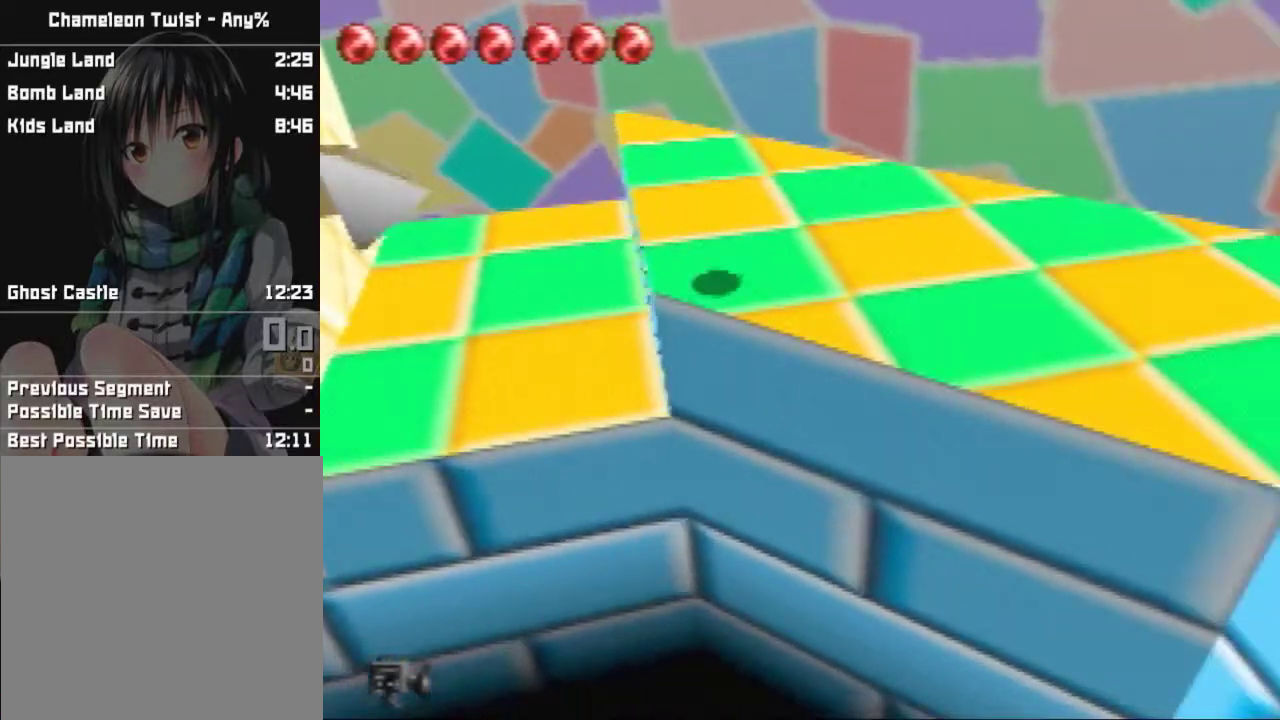
{"buttons": ["A"], "left_stick": "down-right", "events": [[166, "left_stick", "down-right"], [400, "A", "down"]]}
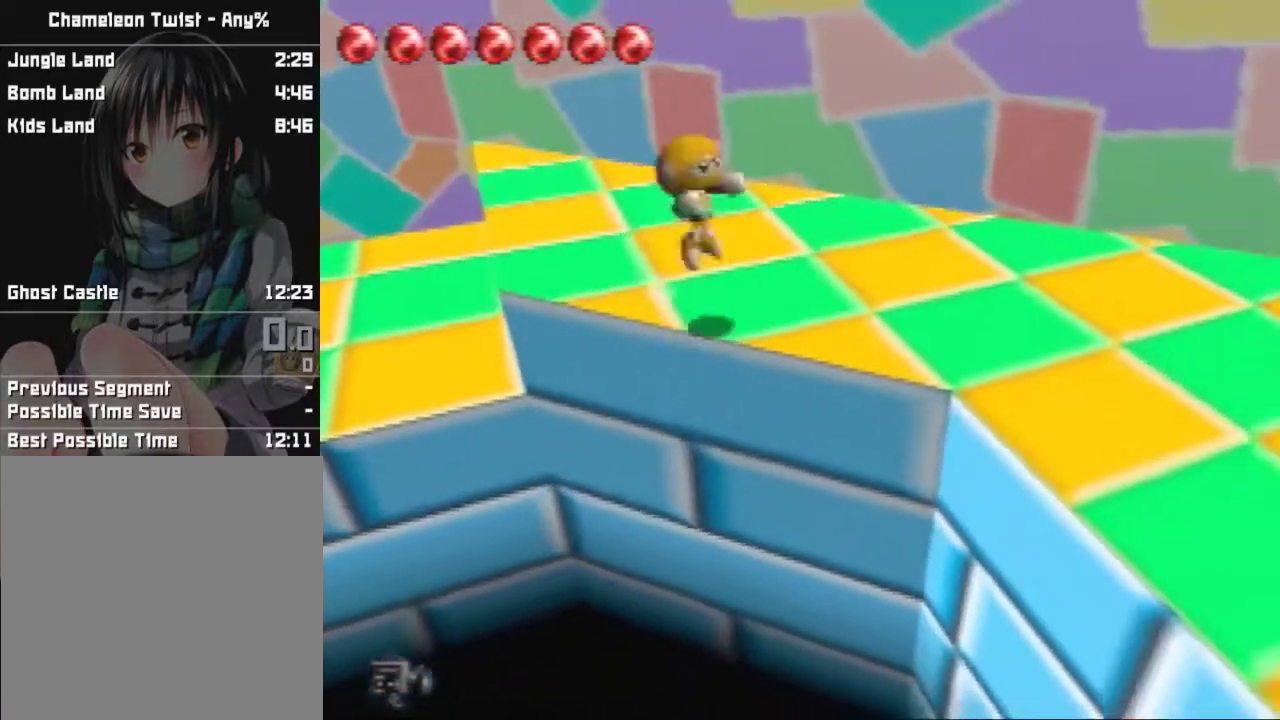
{"buttons": ["A"], "left_stick": "down-right", "events": []}
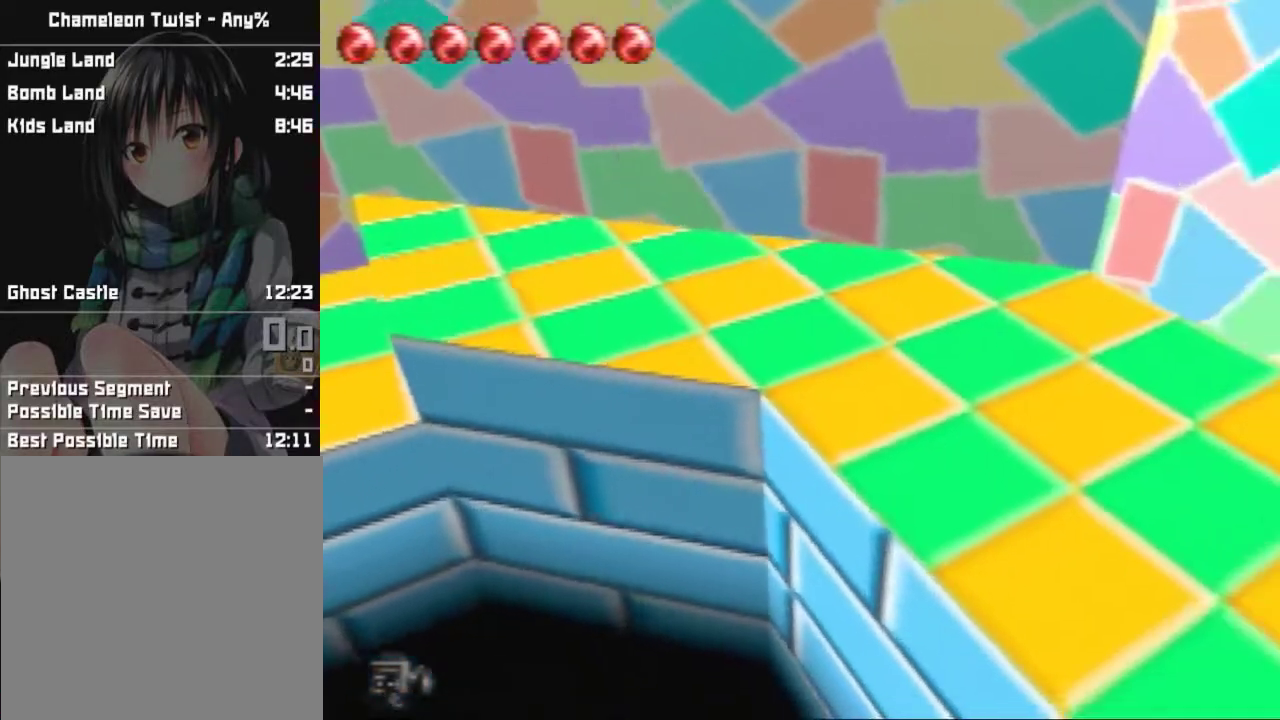
{"buttons": [], "left_stick": "down-right", "events": [[400, "A", "up"]]}
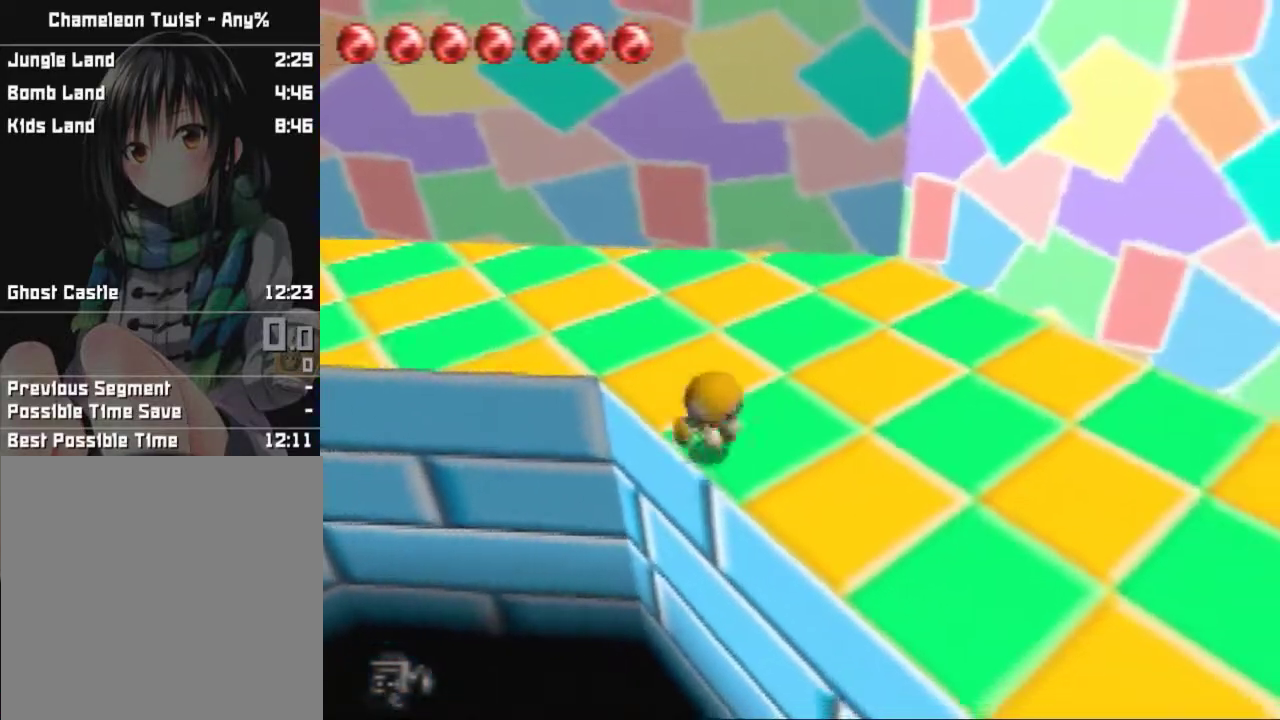
{"buttons": [], "left_stick": "down-right", "events": []}
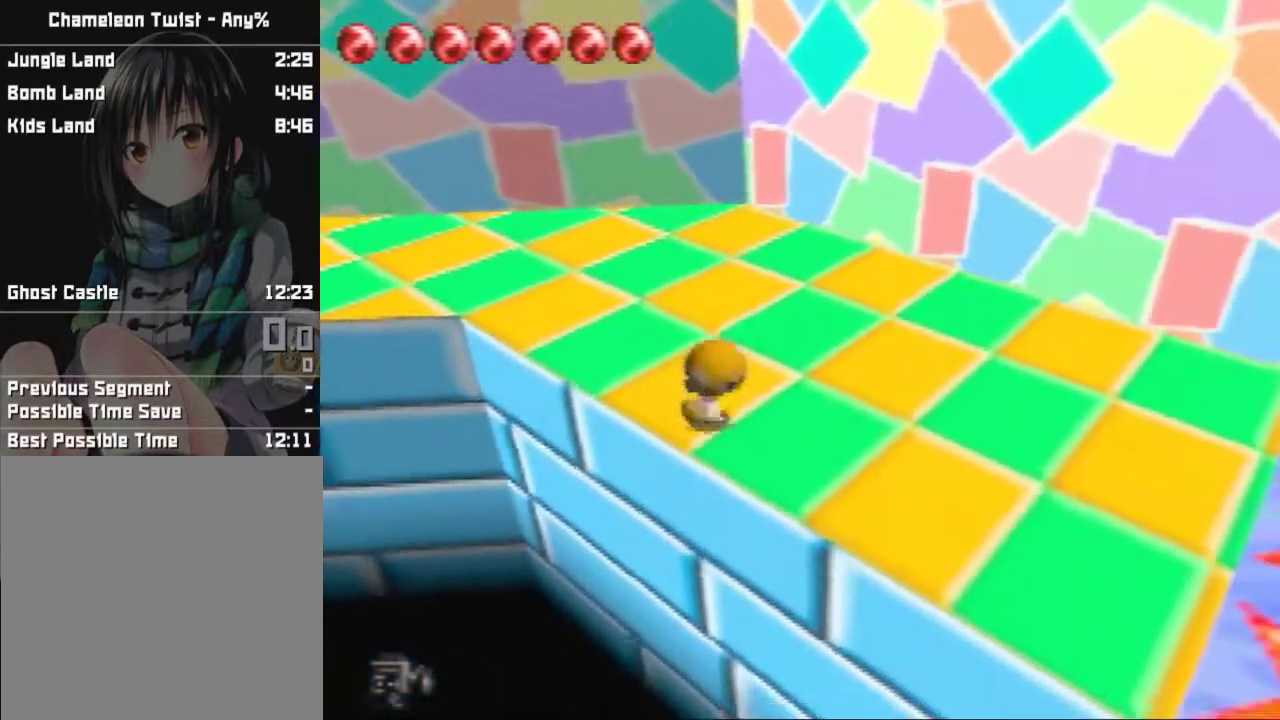
{"buttons": [], "left_stick": "down-right", "events": []}
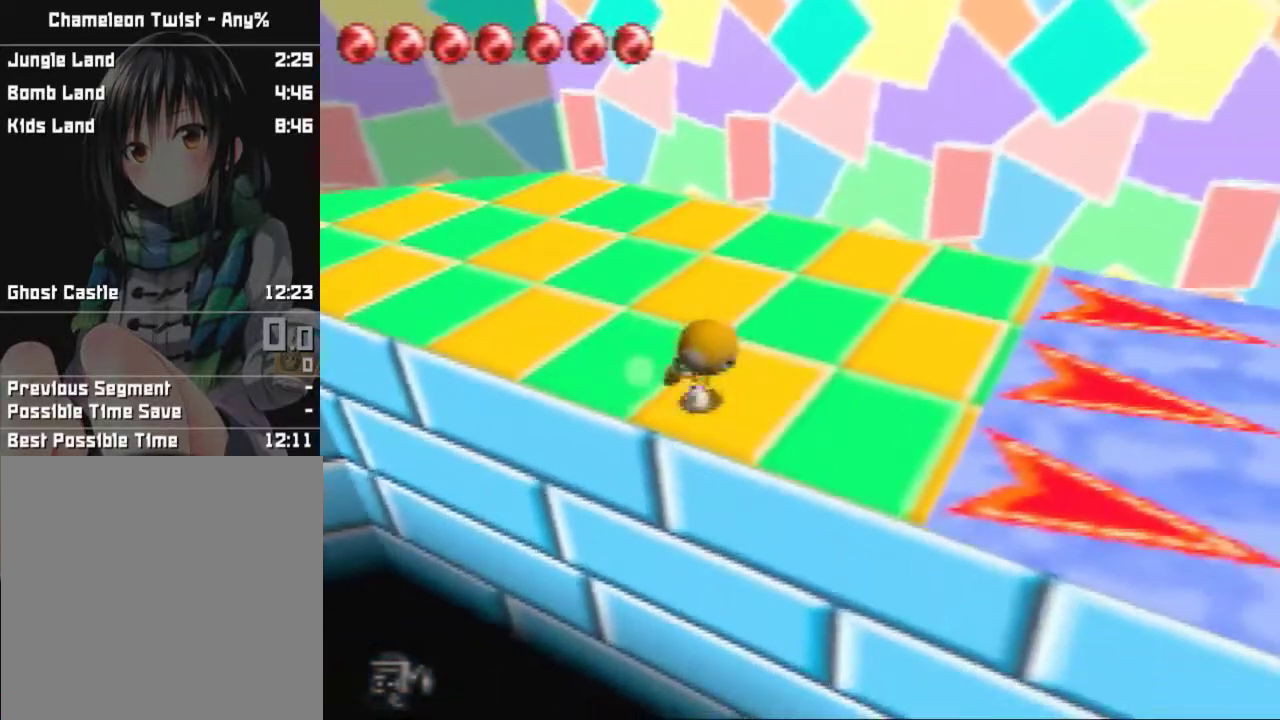
{"buttons": [], "left_stick": "right", "events": [[167, "left_stick", "right"]]}
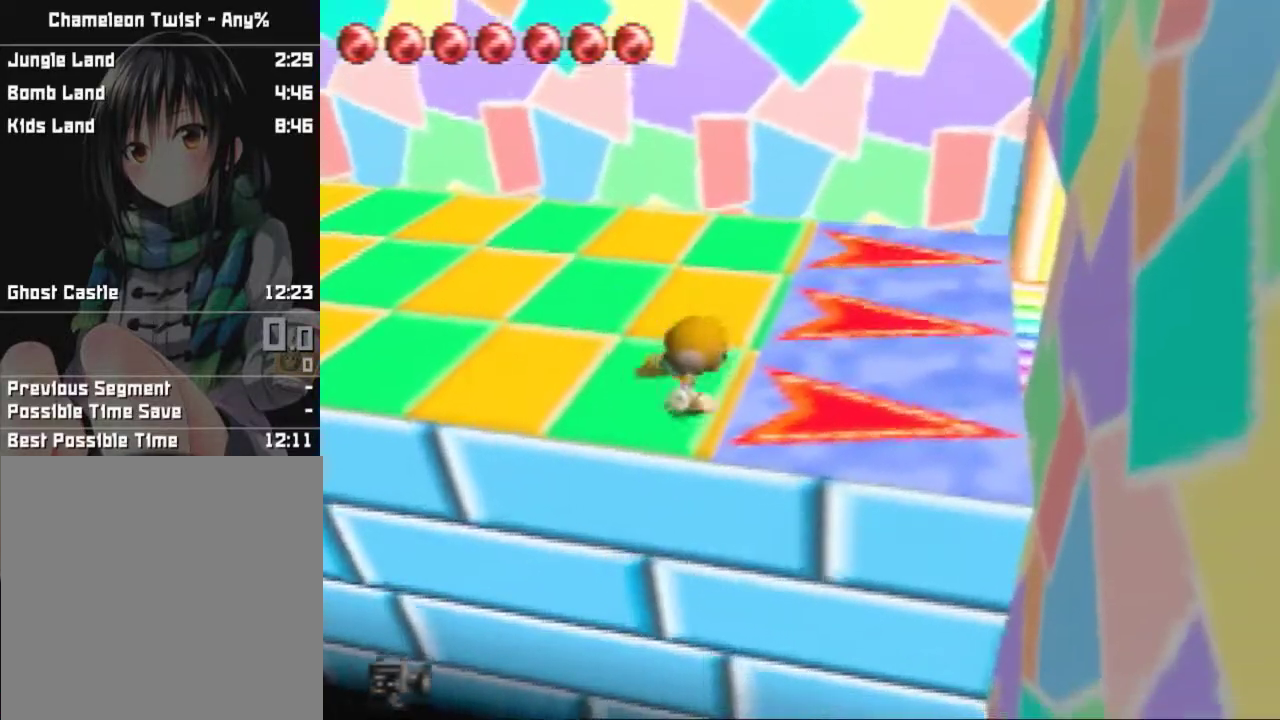
{"buttons": [], "left_stick": "right", "events": []}
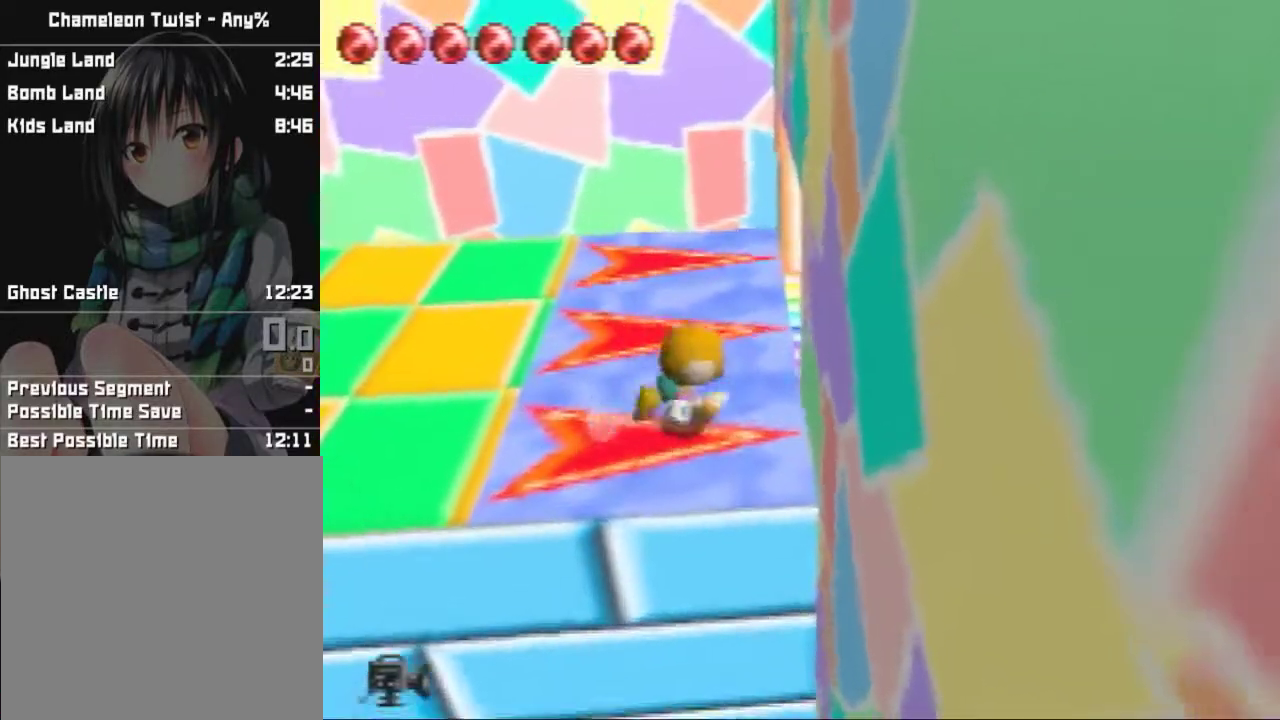
{"buttons": [], "left_stick": "down-right"}
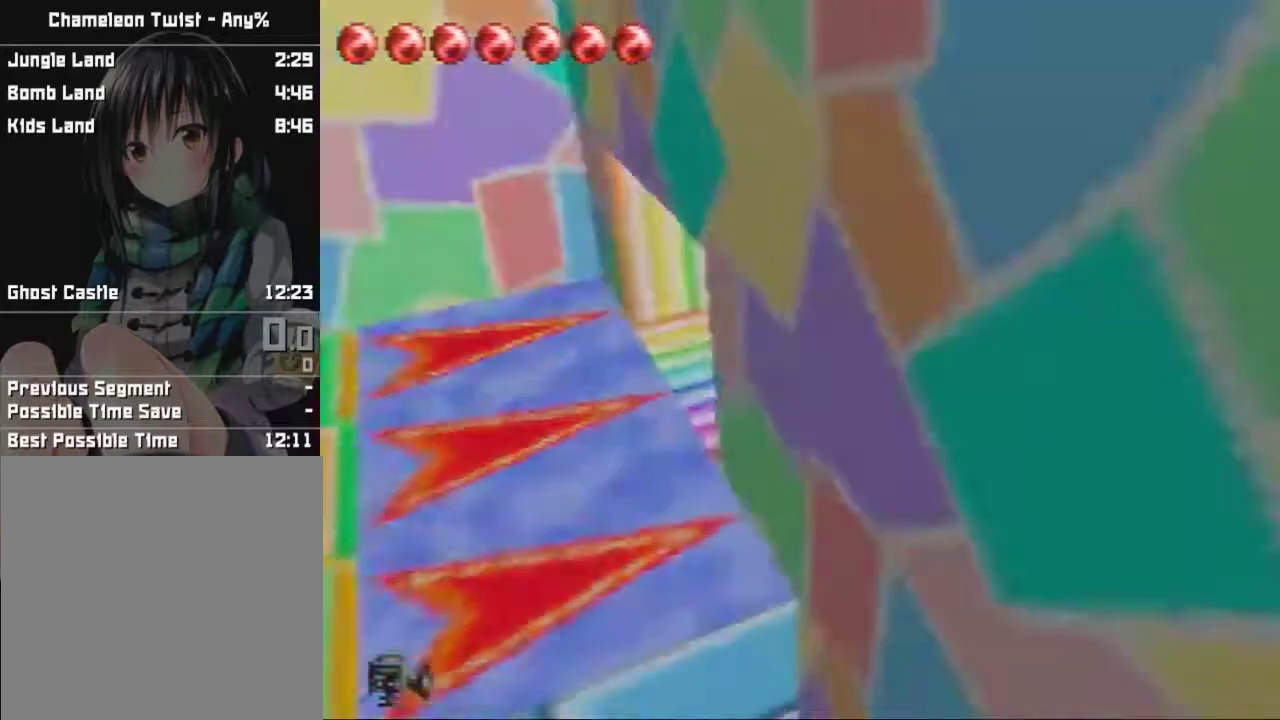
{"buttons": [], "left_stick": "down", "events": [[367, "left_stick", "down"]]}
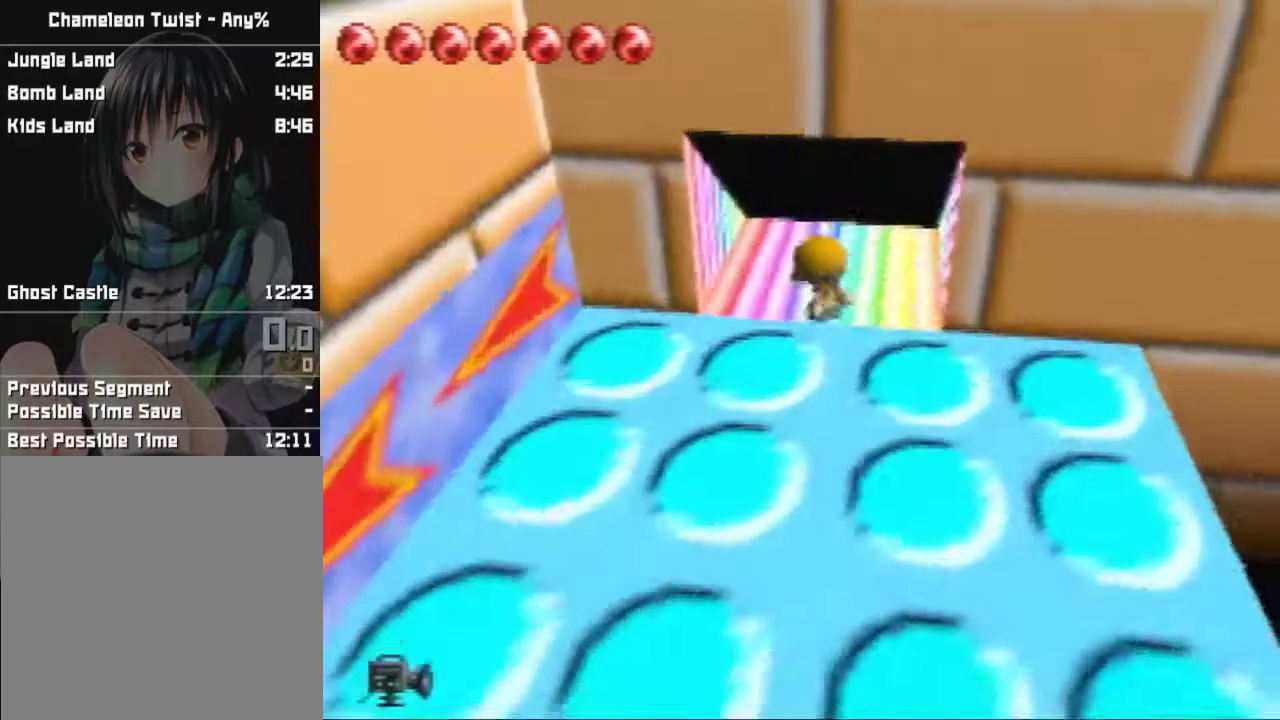
{"buttons": [], "left_stick": "down", "events": []}
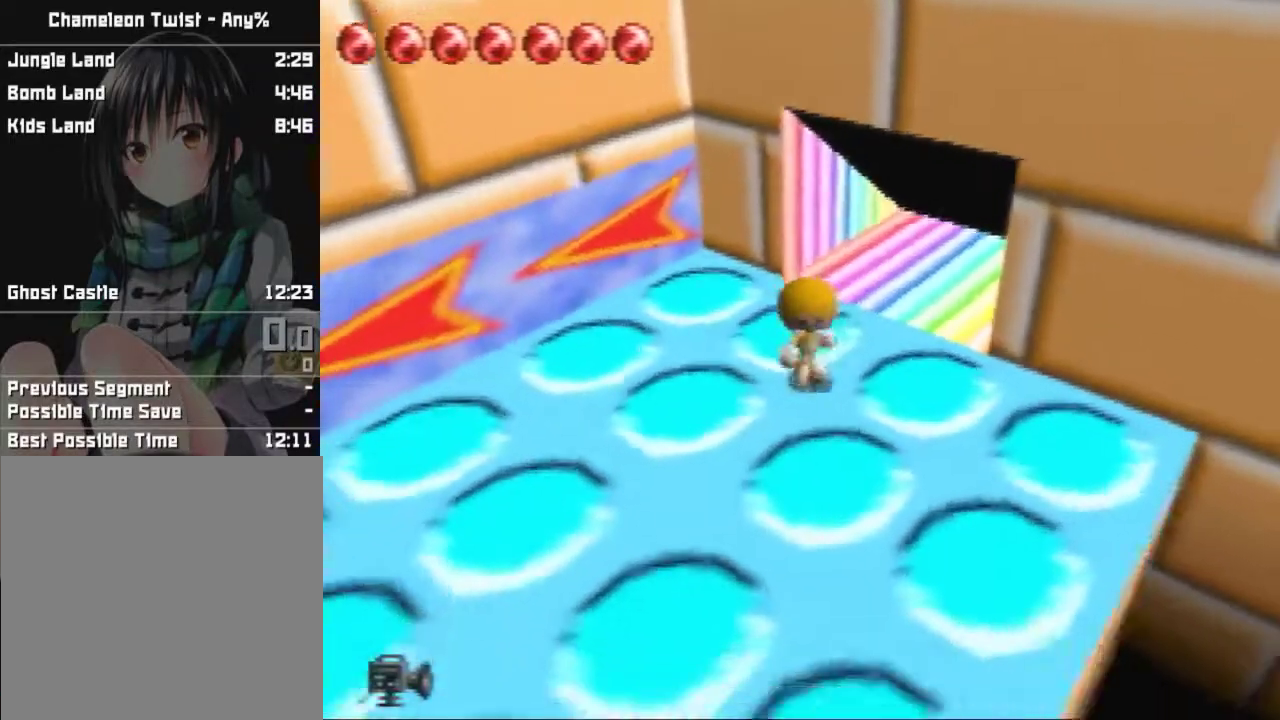
{"buttons": ["B"], "left_stick": "down-left", "events": [[133, "left_stick", "down-left"], [200, "B", "down"], [233, "left_stick", "left"], [433, "left_stick", "down-left"]]}
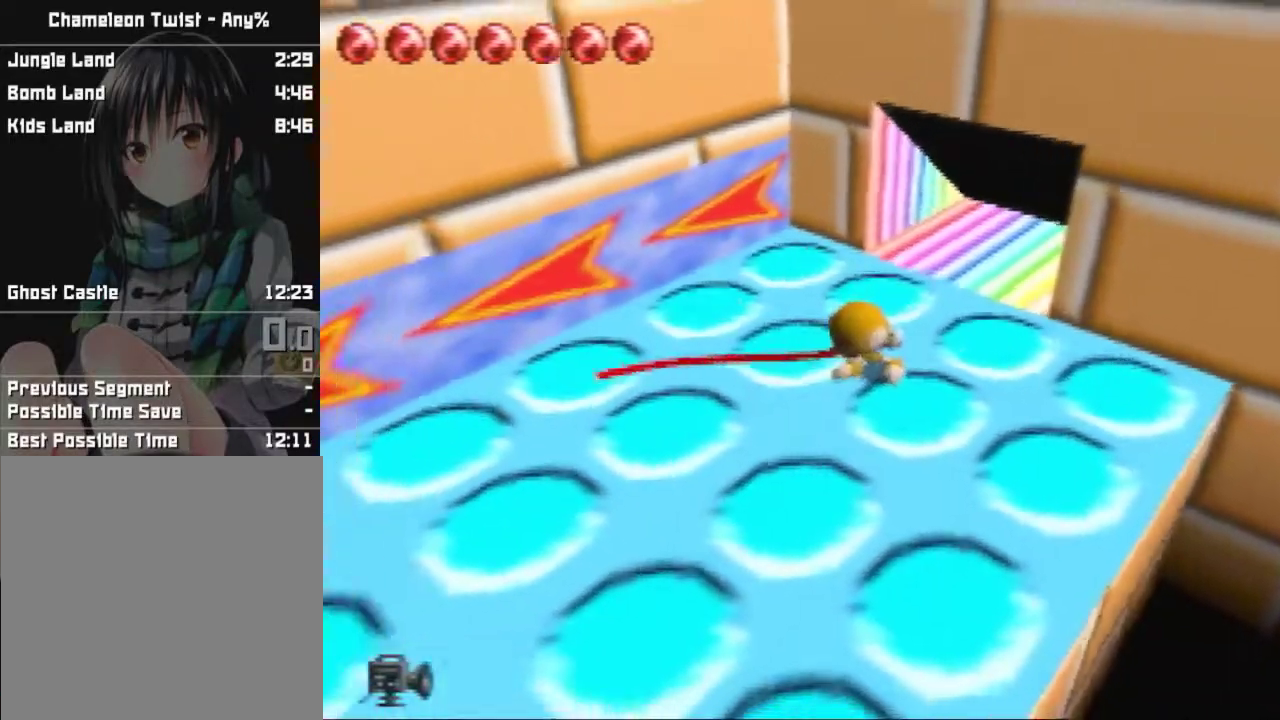
{"buttons": ["B"], "left_stick": "down", "events": [[267, "left_stick", "down"]]}
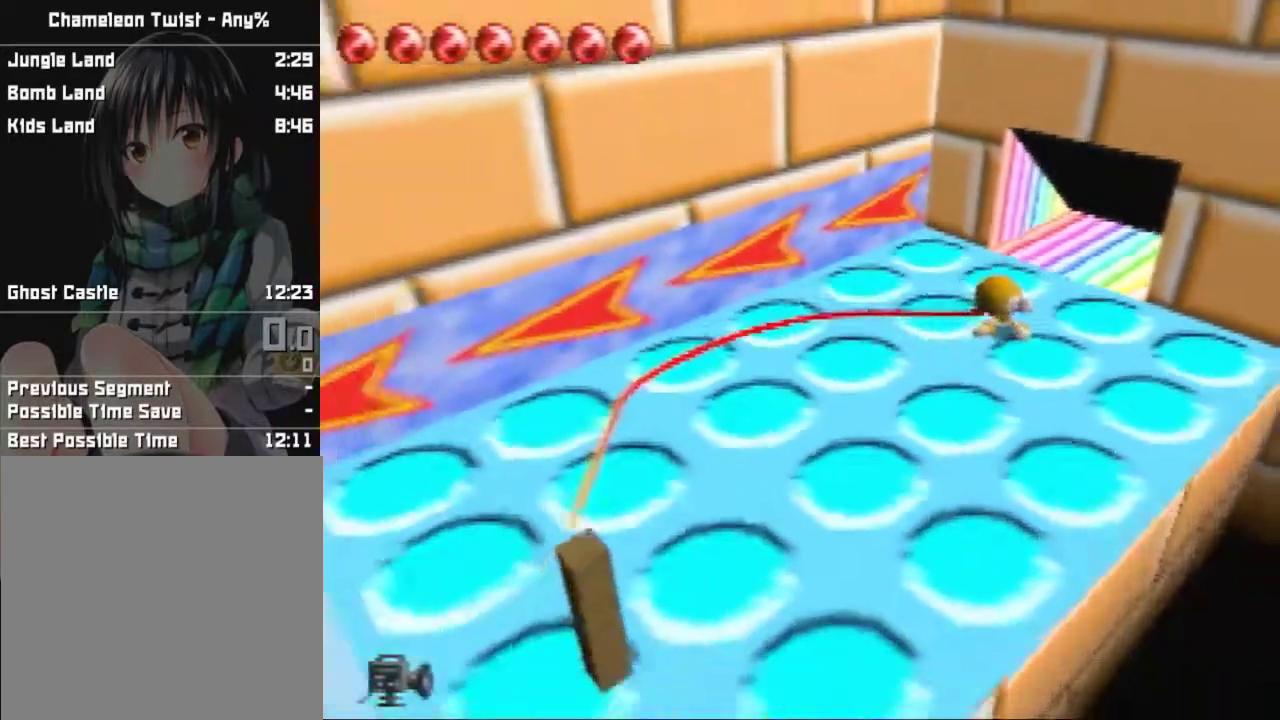
{"buttons": ["A", "B"], "left_stick": "right", "events": [[33, "left_stick", "down-right"], [166, "A", "down"], [200, "left_stick", "right"]]}
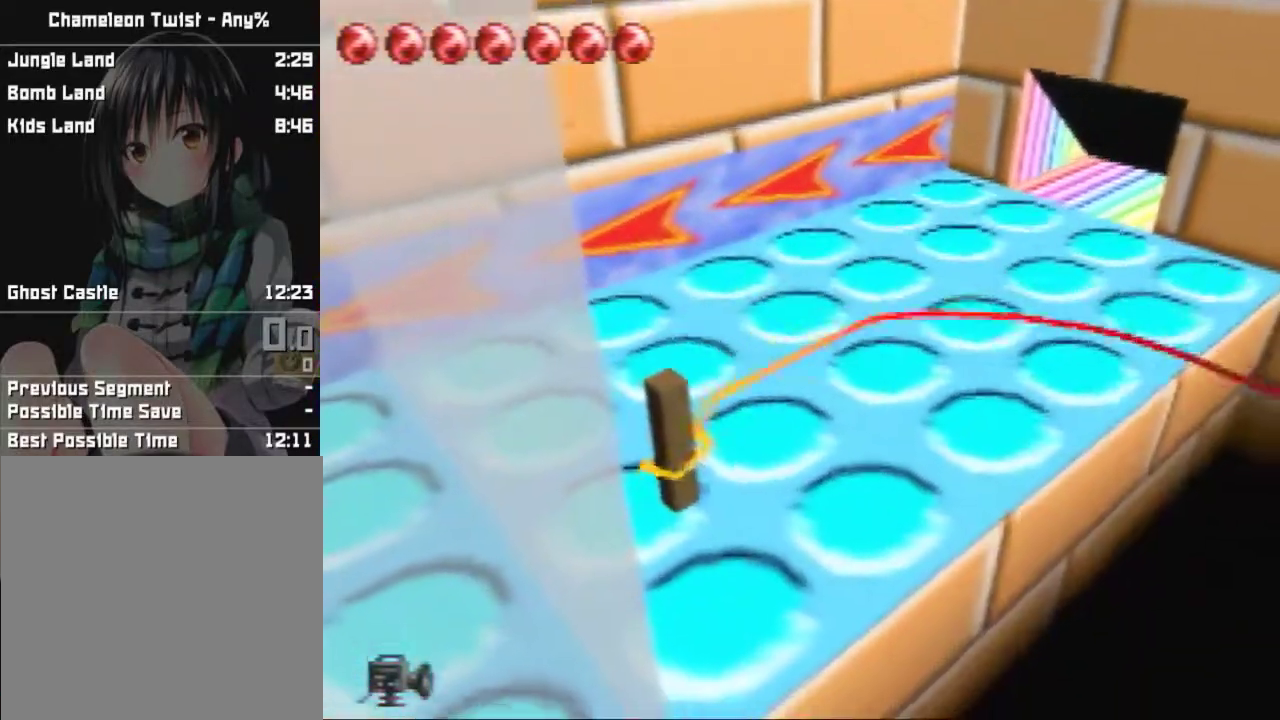
{"buttons": ["A", "B"], "left_stick": "right", "events": []}
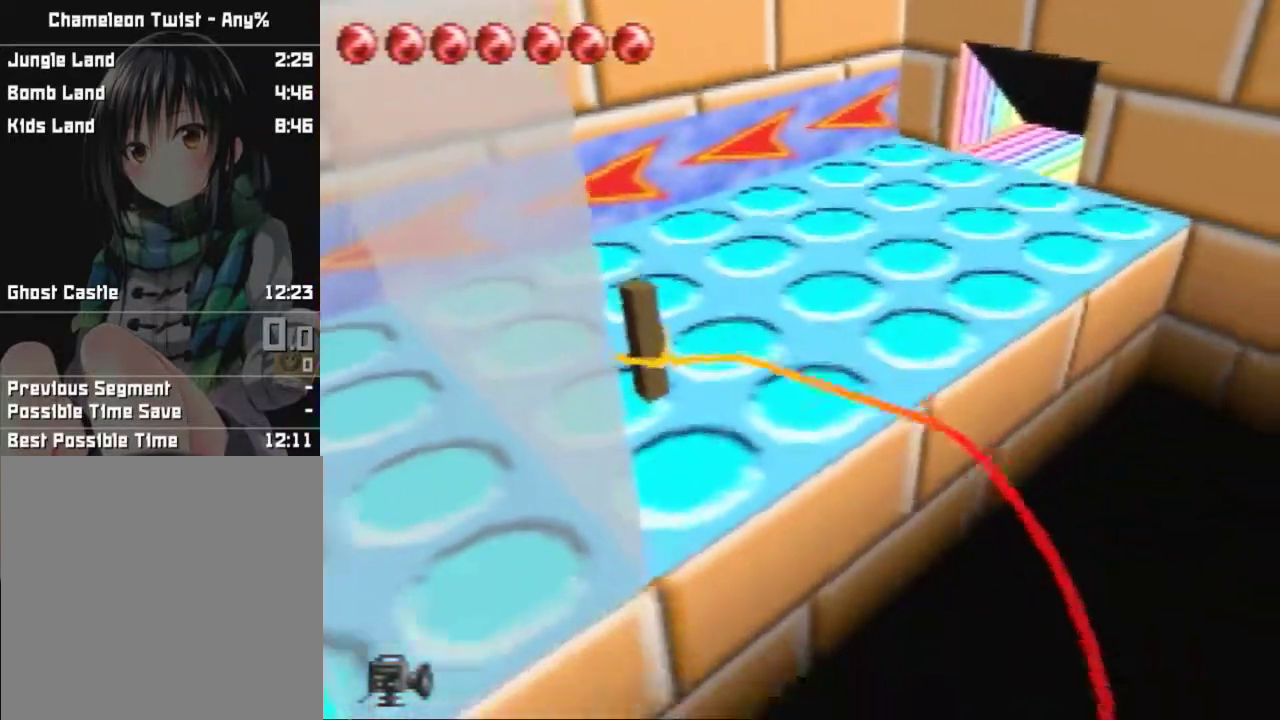
{"buttons": [], "left_stick": "up-left", "events": [[367, "left_stick", "up-right"], [433, "left_stick", "up"], [467, "A", "up"], [467, "B", "up"], [500, "left_stick", "up-left"]]}
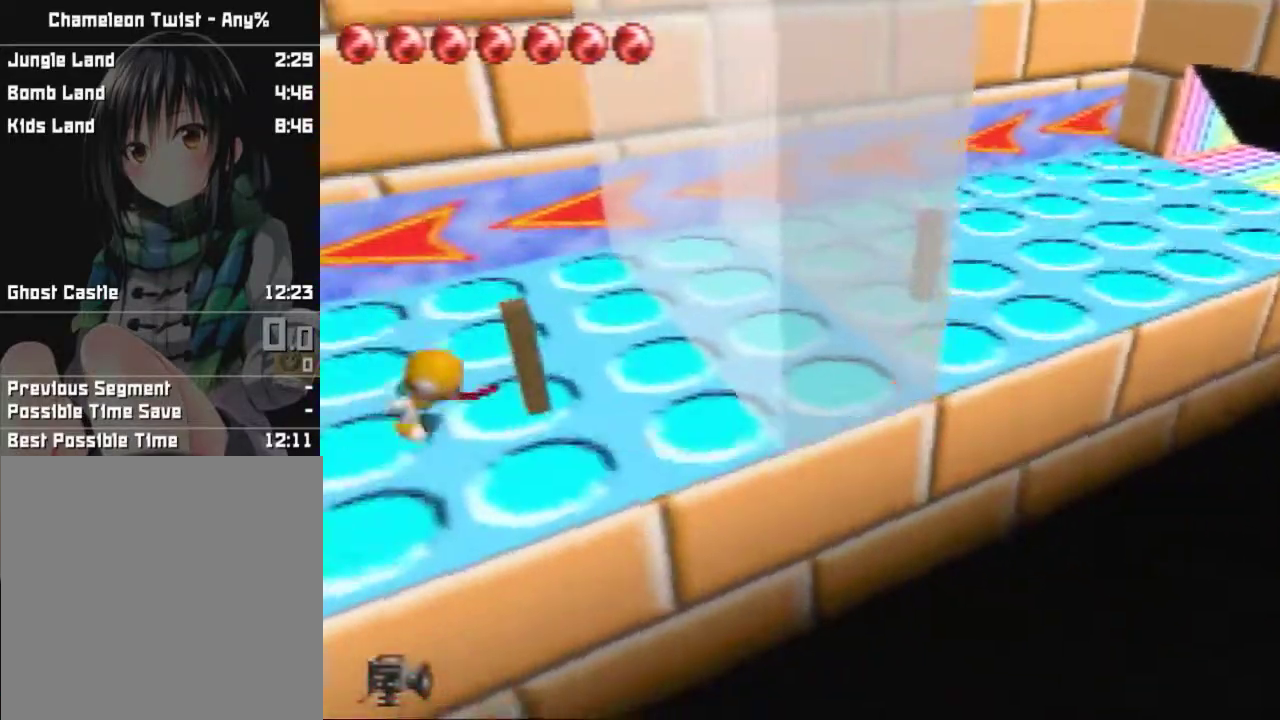
{"buttons": ["B"], "left_stick": "up-left", "events": [[467, "B", "down"]]}
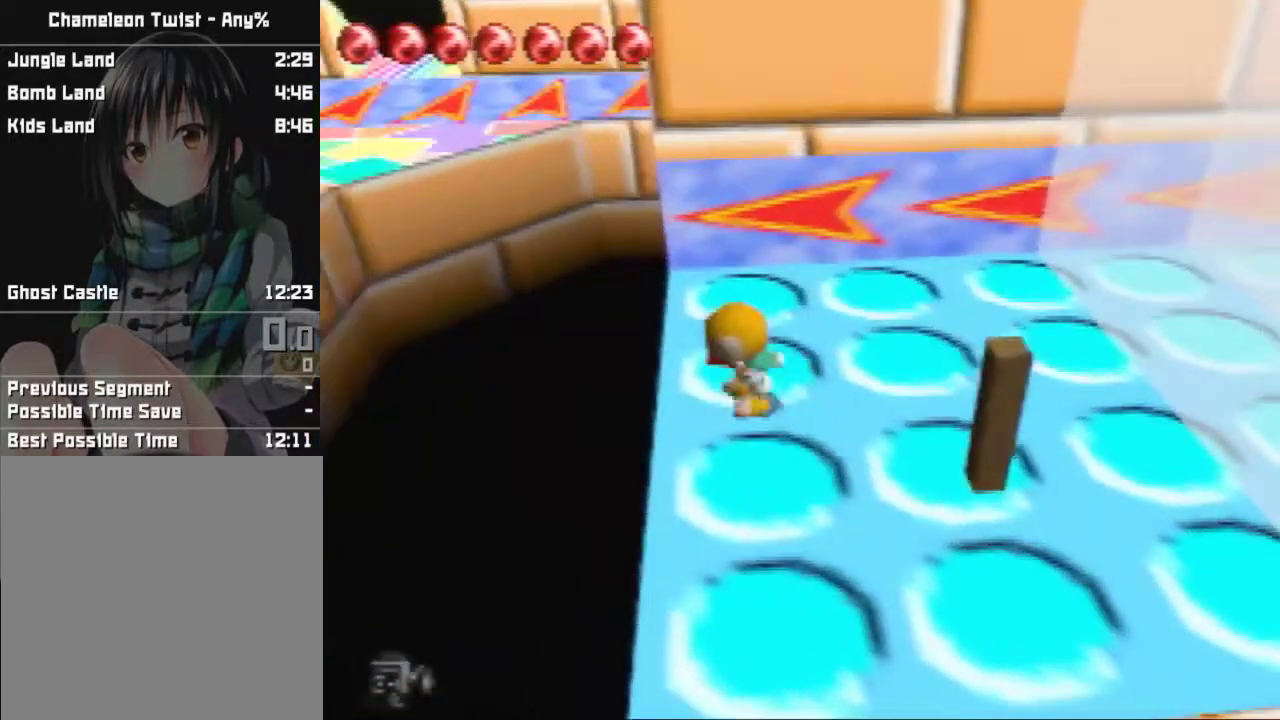
{"buttons": ["B"], "left_stick": "up-left", "events": []}
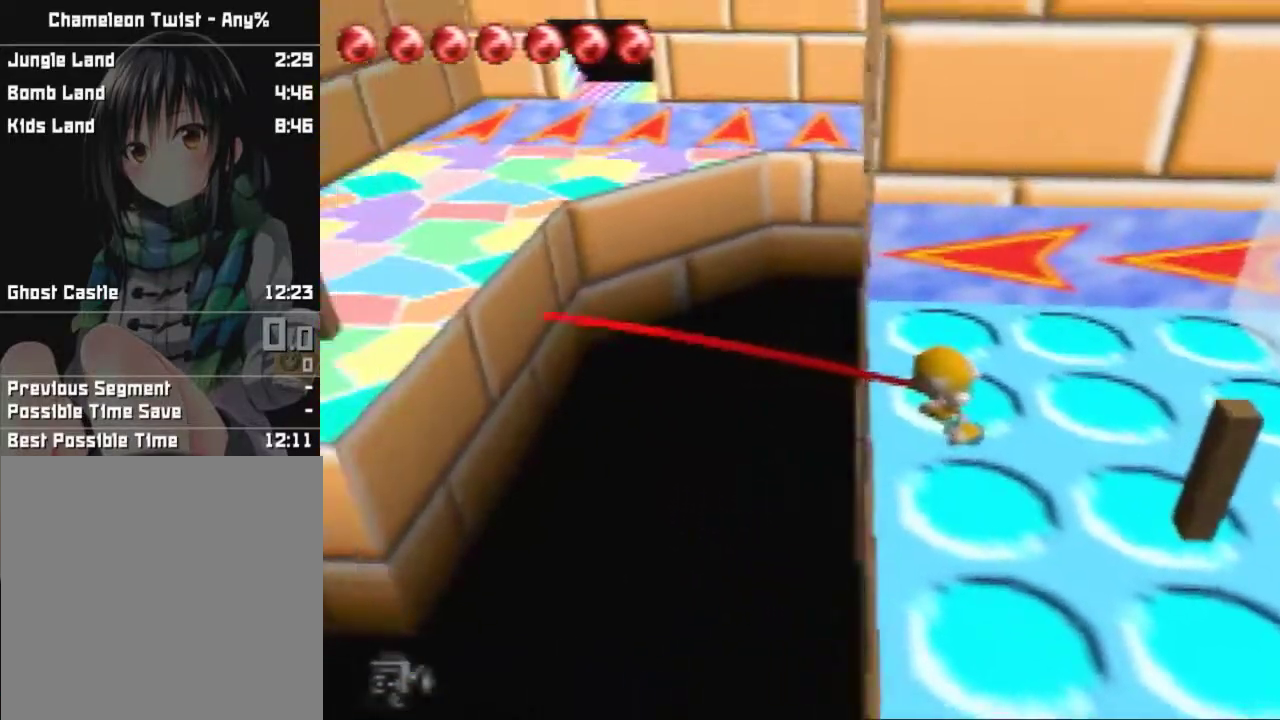
{"buttons": ["B"], "left_stick": "left"}
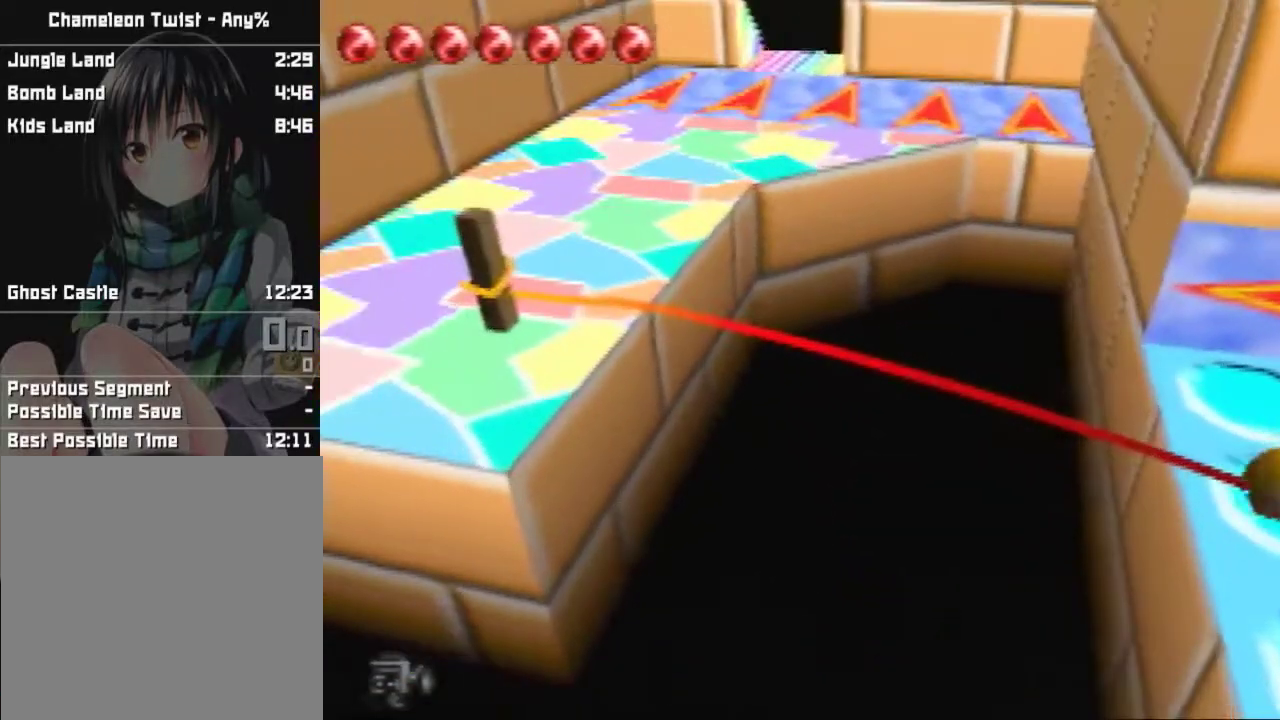
{"buttons": ["A", "B"], "left_stick": "right"}